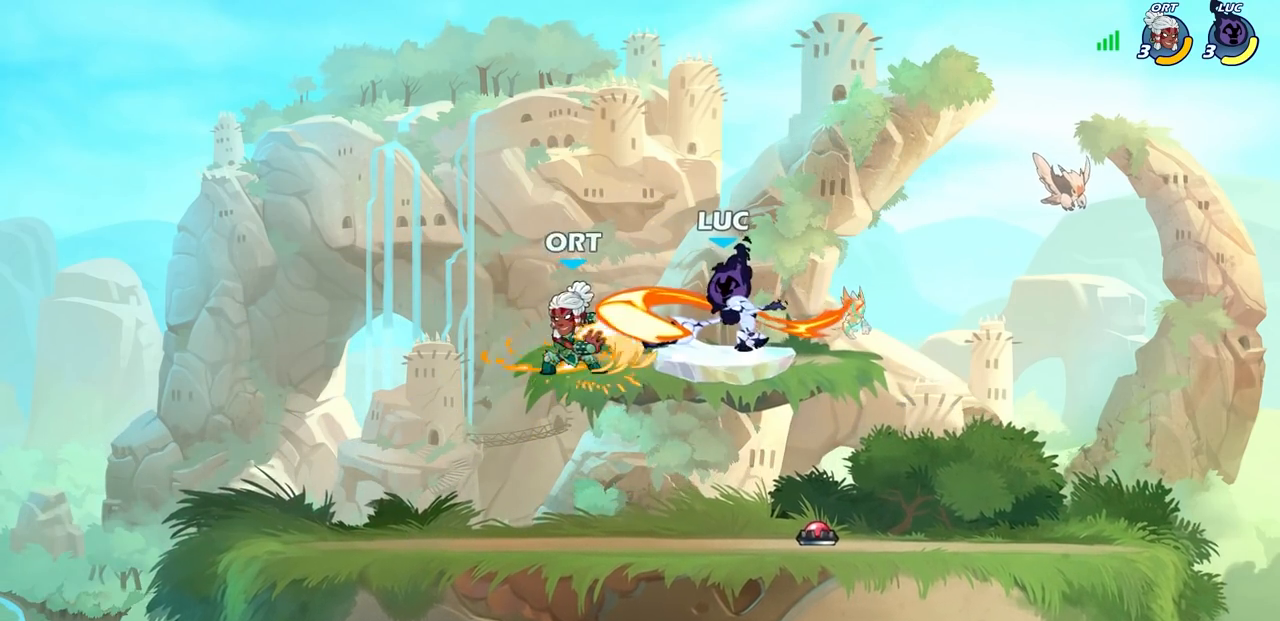
Gameplay with a controller (PlayStation layout); each line is a JSON object with the inputs held at the frame after it. "events" lists button and stick changes between this image and that frame as [ms after this image, input, new state], when the widget could be followed in between. Not read: L3 R3 right_stick.
{"buttons": [], "left_stick": "center", "events": []}
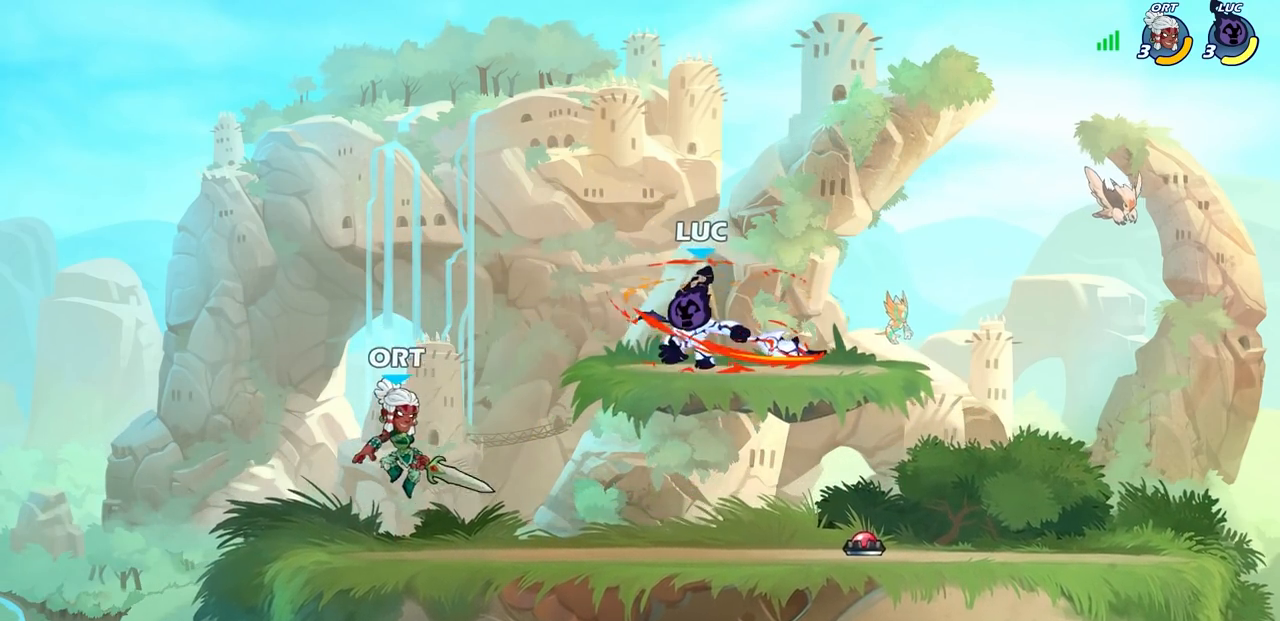
{"buttons": ["SQUARE"], "left_stick": "down-left", "events": [[200, "left_stick", "up-left"], [233, "CROSS", "down"], [350, "left_stick", "left"], [383, "CROSS", "up"], [450, "left_stick", "down-left"], [500, "SQUARE", "down"]]}
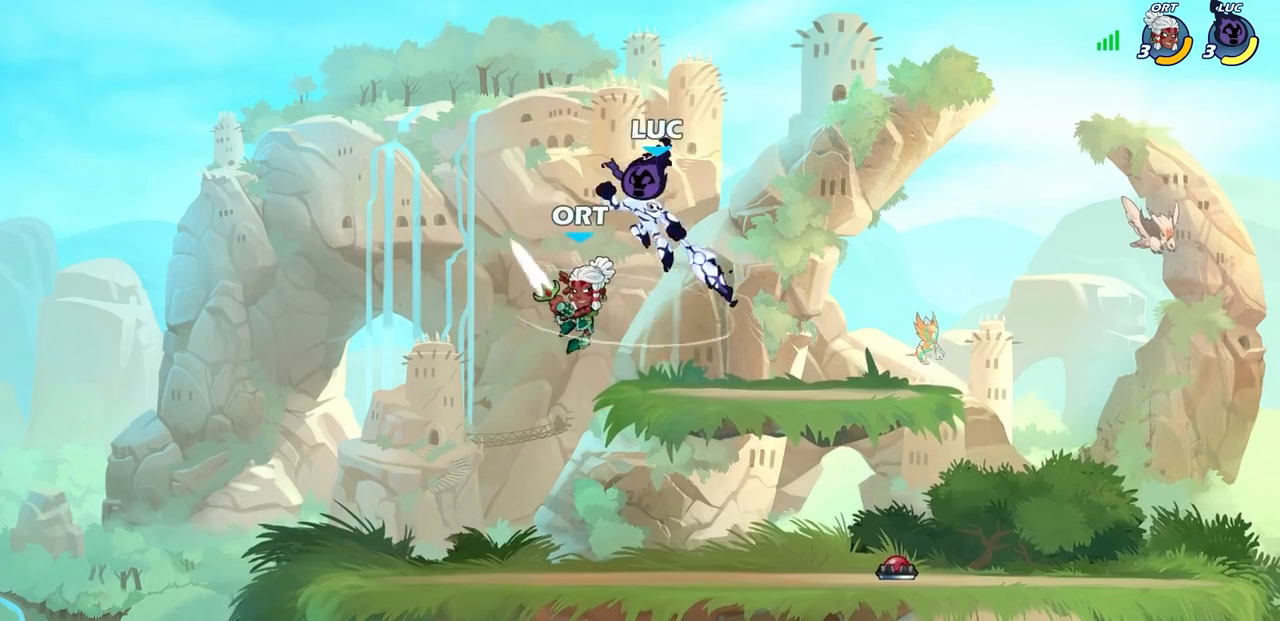
{"buttons": [], "left_stick": "right", "events": [[50, "left_stick", "down"], [100, "SQUARE", "up"], [200, "left_stick", "right"]]}
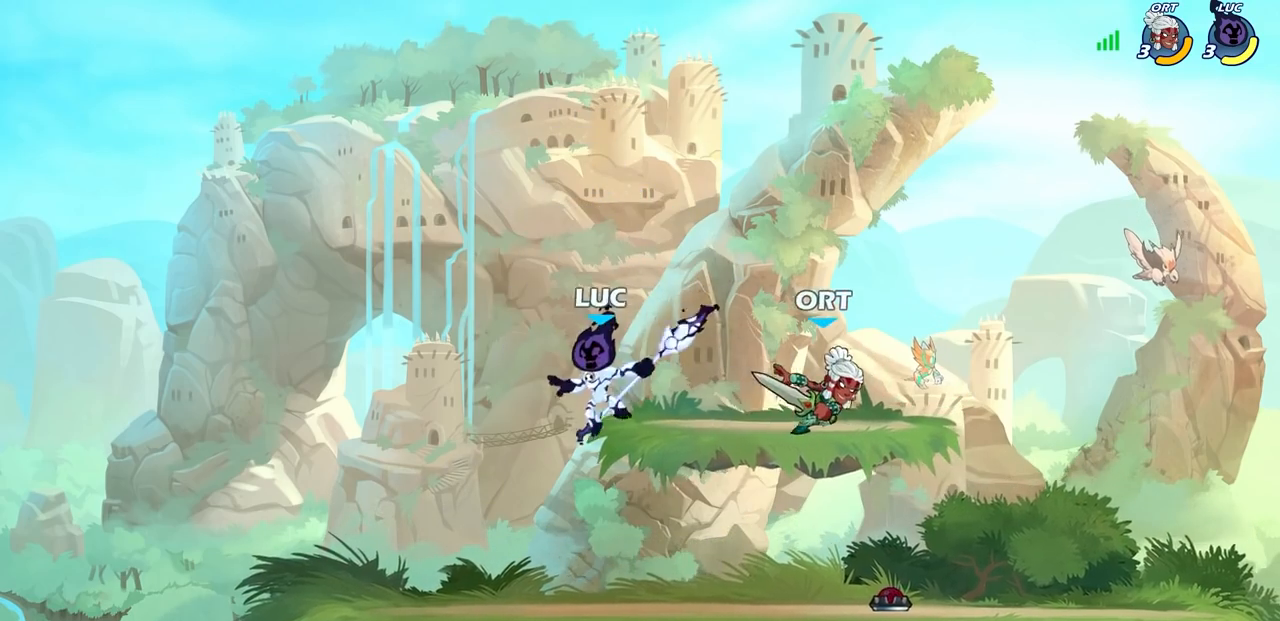
{"buttons": [], "left_stick": "up-right", "events": [[133, "left_stick", "down"], [217, "left_stick", "up-left"], [417, "left_stick", "up-right"]]}
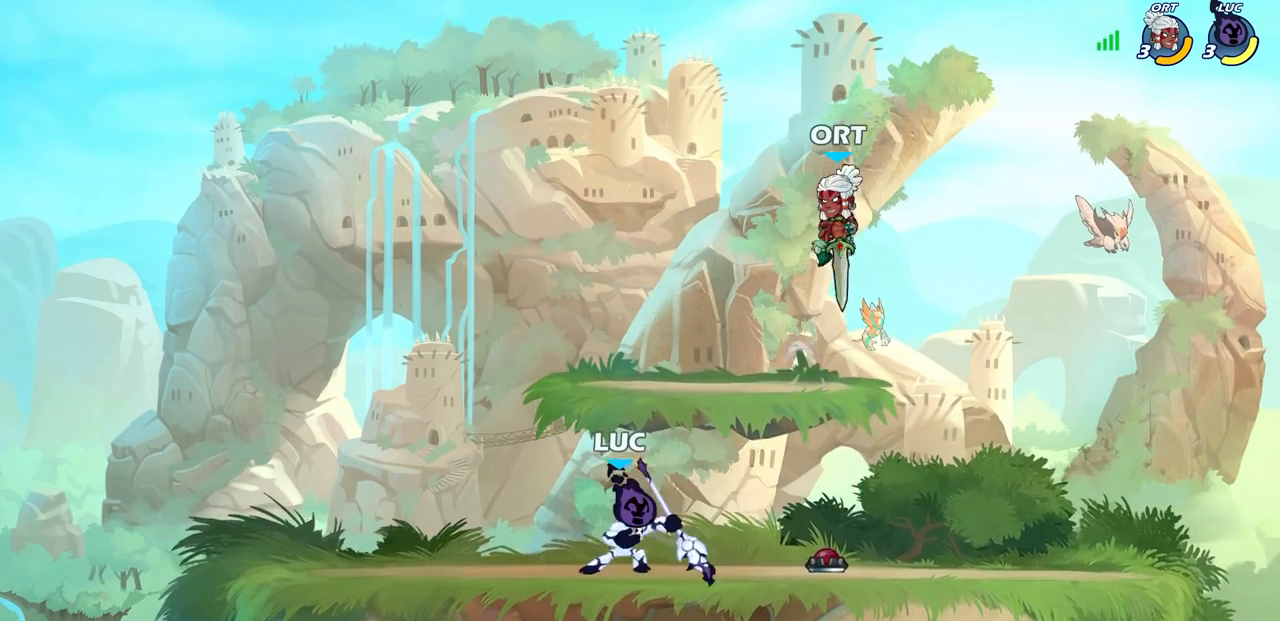
{"buttons": ["CIRCLE"], "left_stick": "left", "events": [[100, "CROSS", "down"], [150, "CIRCLE", "down"], [150, "CROSS", "up"], [250, "left_stick", "up-left"], [400, "left_stick", "left"]]}
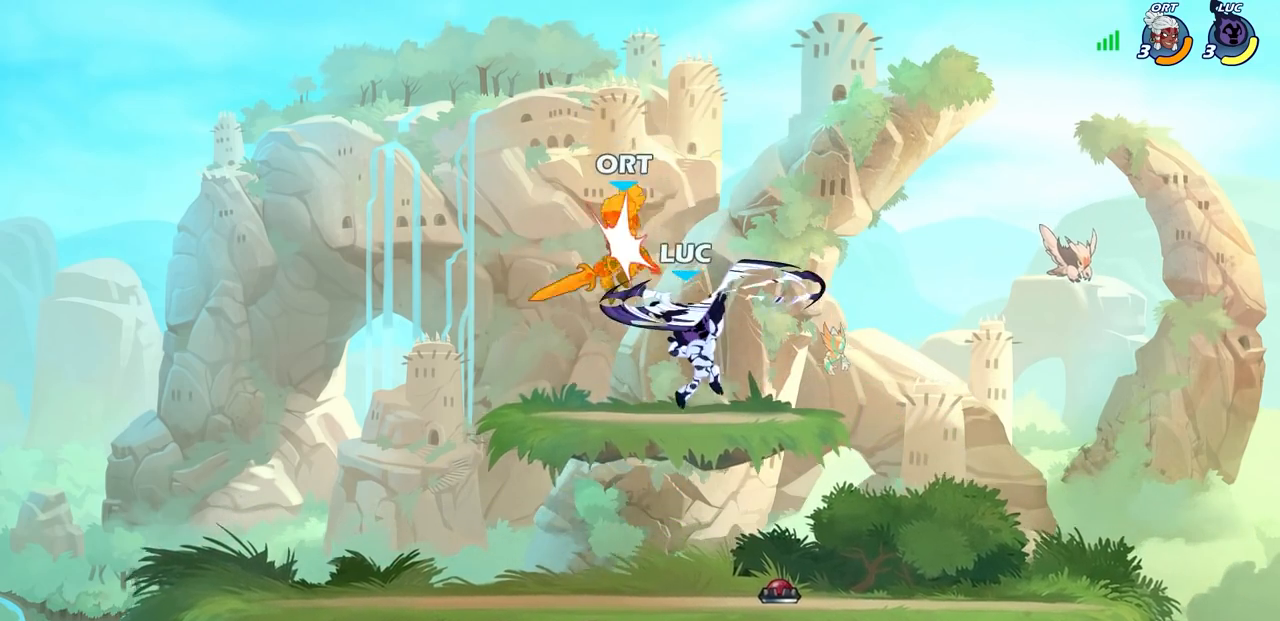
{"buttons": ["CROSS", "SQUARE"], "left_stick": "center", "events": [[267, "CIRCLE", "up"], [333, "left_stick", "up-right"], [450, "CROSS", "down"], [483, "left_stick", "center"], [500, "SQUARE", "down"]]}
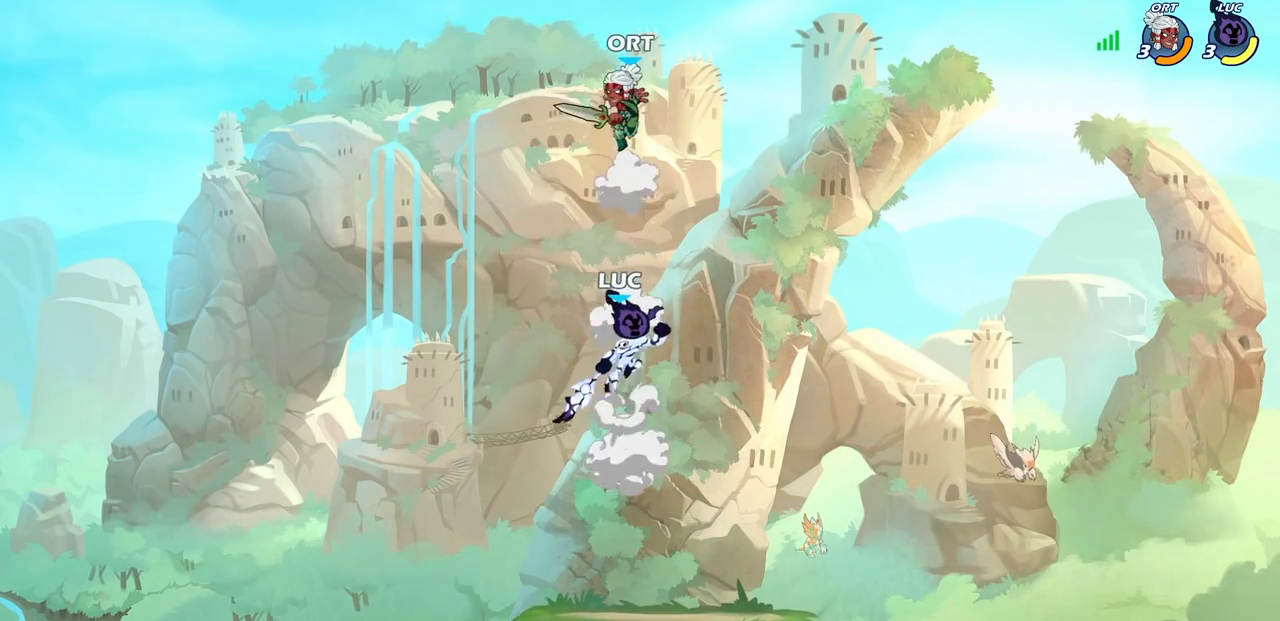
{"buttons": [], "left_stick": "left", "events": [[50, "CROSS", "up"], [83, "SQUARE", "up"], [283, "left_stick", "up-left"], [383, "left_stick", "left"]]}
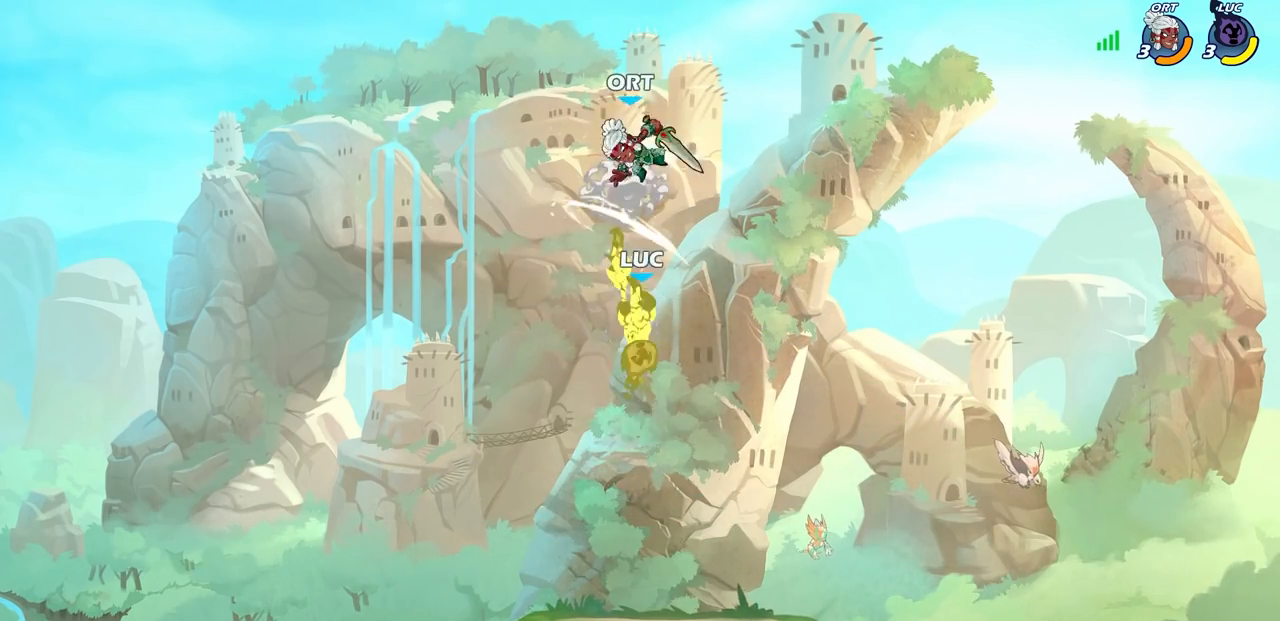
{"buttons": [], "left_stick": "up-left", "events": [[183, "left_stick", "up-left"]]}
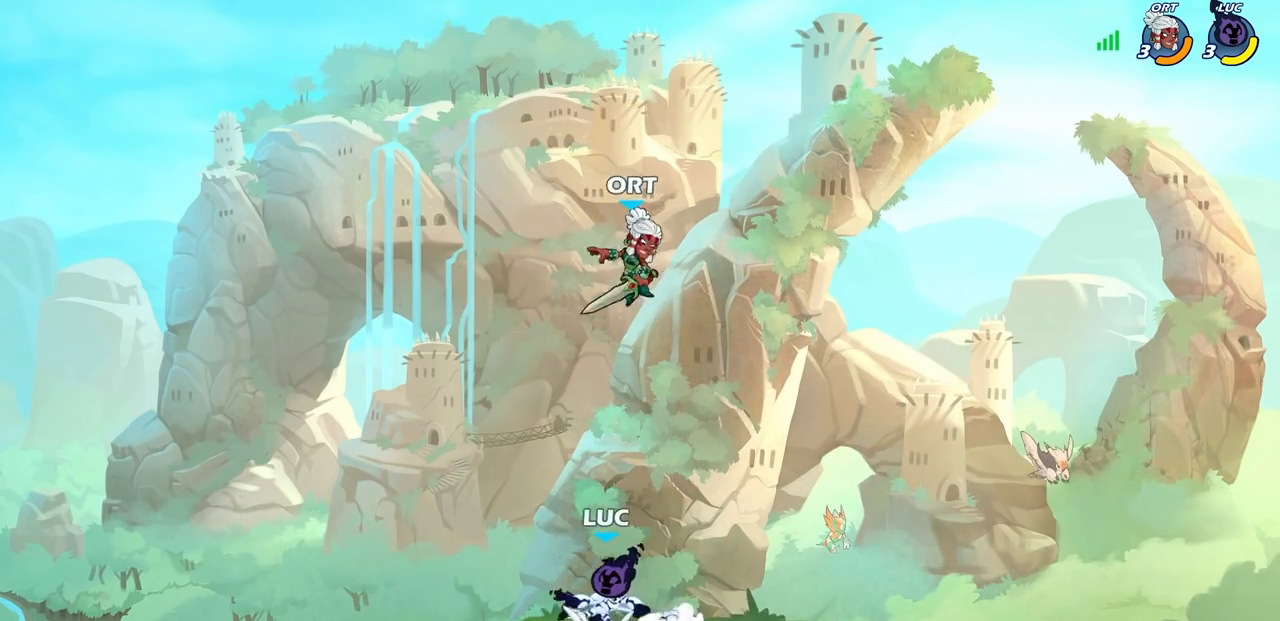
{"buttons": [], "left_stick": "center", "events": [[150, "left_stick", "right"], [200, "SQUARE", "down"], [317, "SQUARE", "up"], [317, "left_stick", "center"]]}
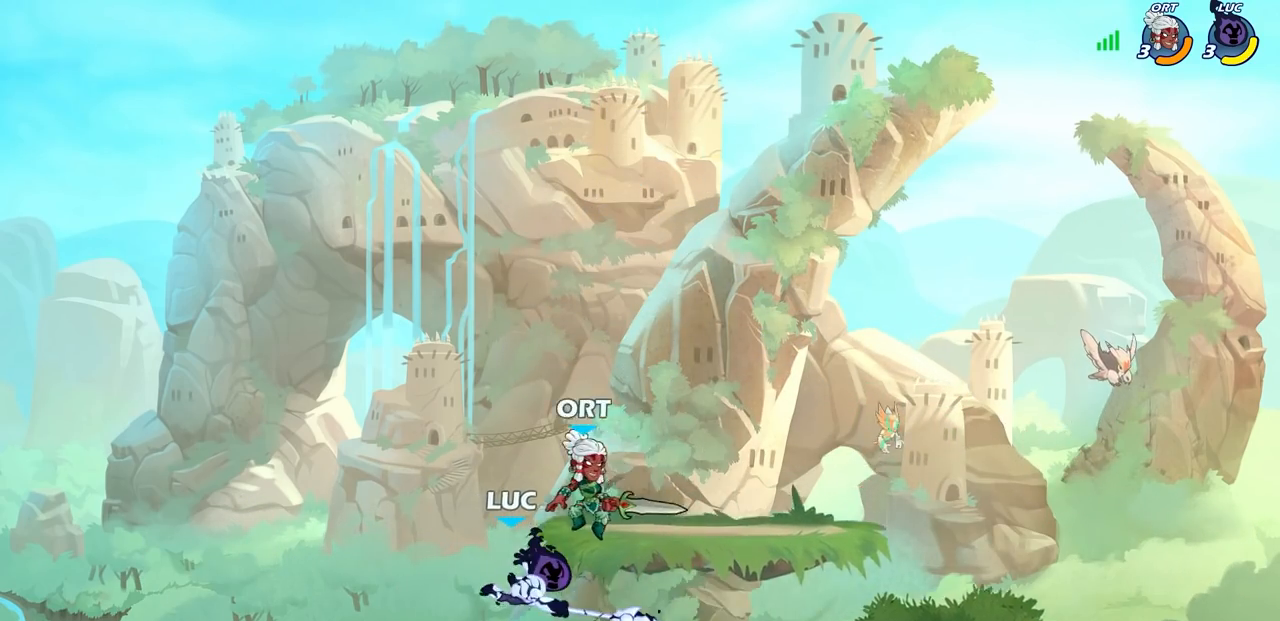
{"buttons": [], "left_stick": "center", "events": [[367, "CROSS", "down"], [433, "SQUARE", "down"], [483, "CROSS", "up"], [500, "SQUARE", "up"]]}
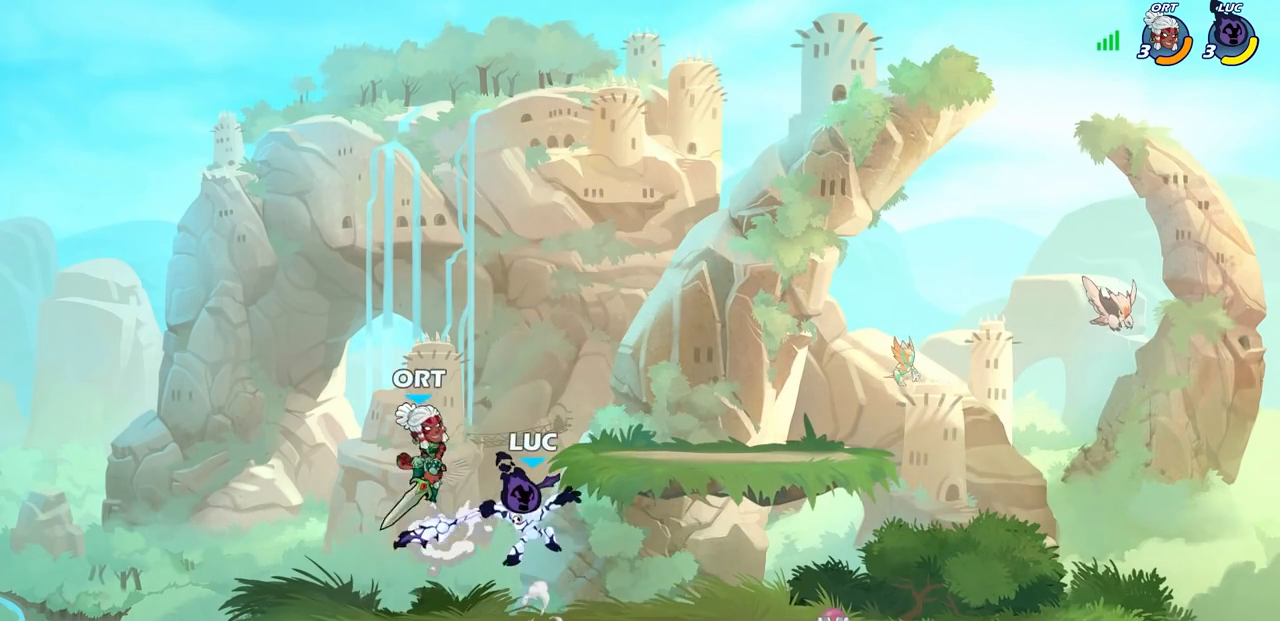
{"buttons": [], "left_stick": "left", "events": [[117, "left_stick", "left"]]}
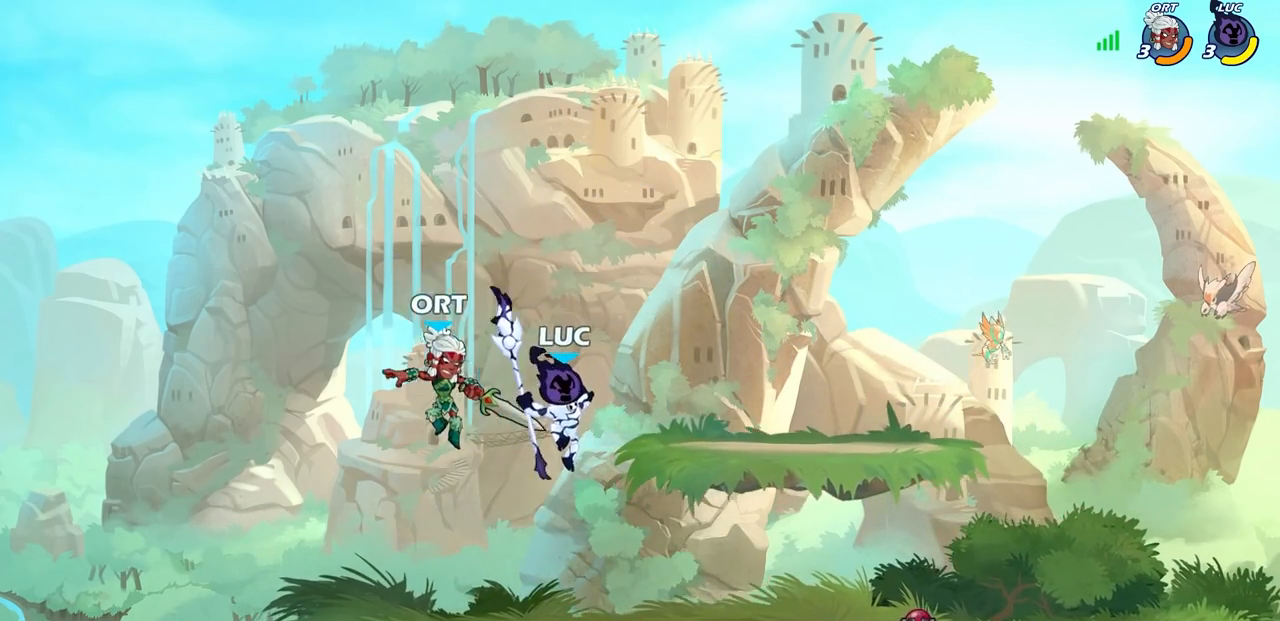
{"buttons": [], "left_stick": "right", "events": [[83, "CROSS", "down"], [150, "R1", "down"], [150, "R2", "down"], [183, "left_stick", "up"], [267, "CROSS", "up"], [300, "left_stick", "right"], [433, "R1", "up"], [433, "R2", "up"]]}
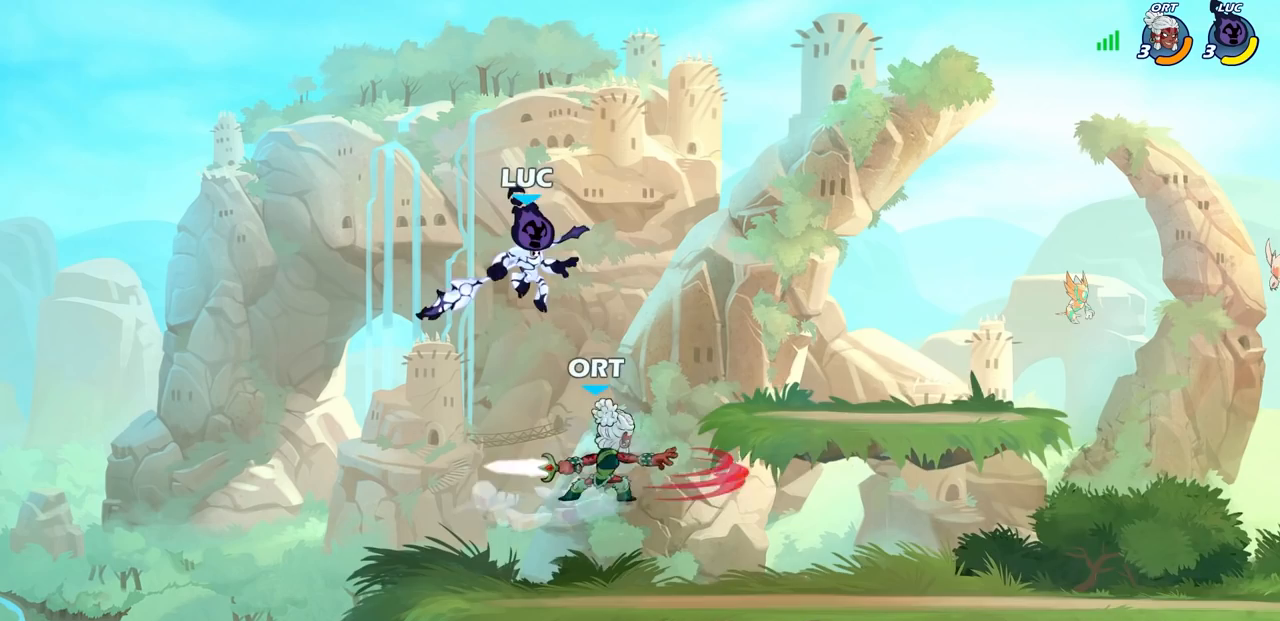
{"buttons": [], "left_stick": "up-left", "events": [[33, "left_stick", "down"], [233, "SQUARE", "down"], [317, "SQUARE", "up"], [450, "left_stick", "up-left"]]}
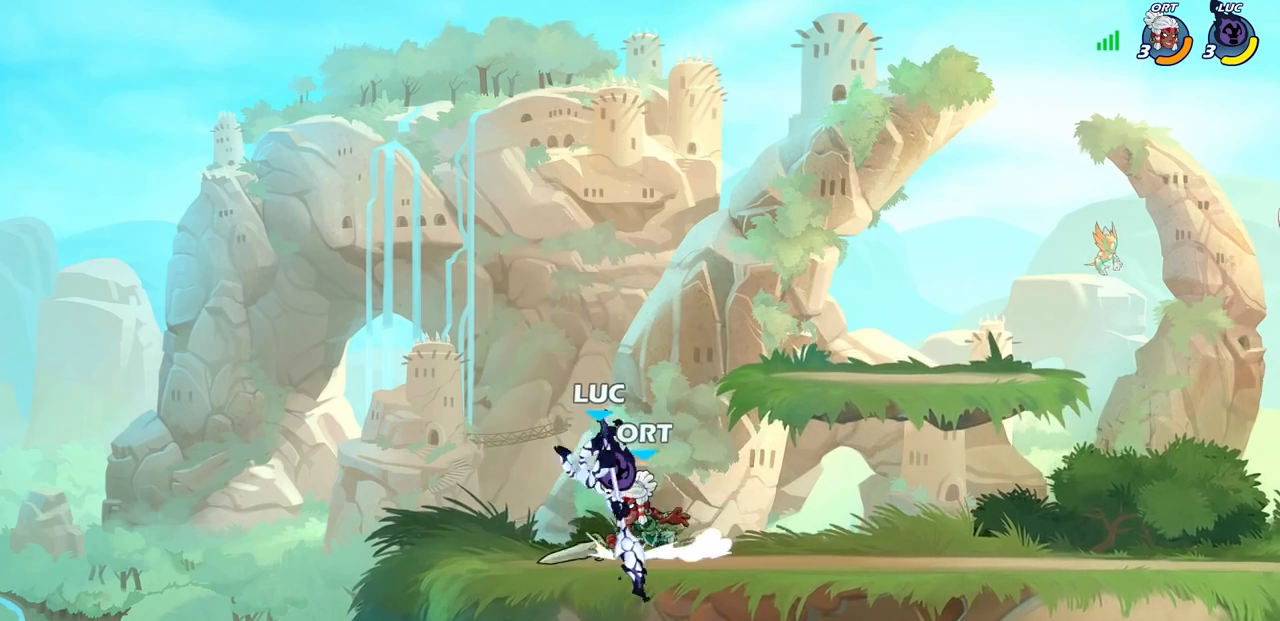
{"buttons": [], "left_stick": "up-left", "events": [[83, "left_stick", "left"], [183, "left_stick", "right"], [300, "CROSS", "down"], [383, "left_stick", "up"], [433, "left_stick", "up-left"], [450, "CROSS", "up"]]}
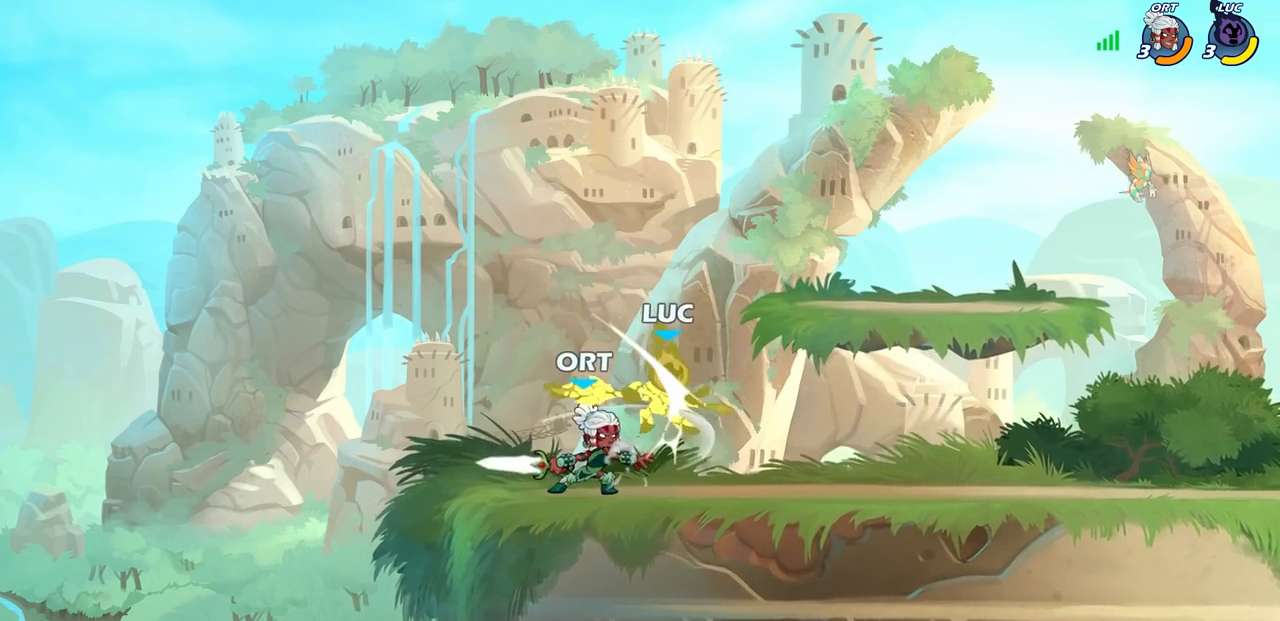
{"buttons": [], "left_stick": "center", "events": [[17, "left_stick", "left"], [100, "left_stick", "down-left"], [267, "left_stick", "center"]]}
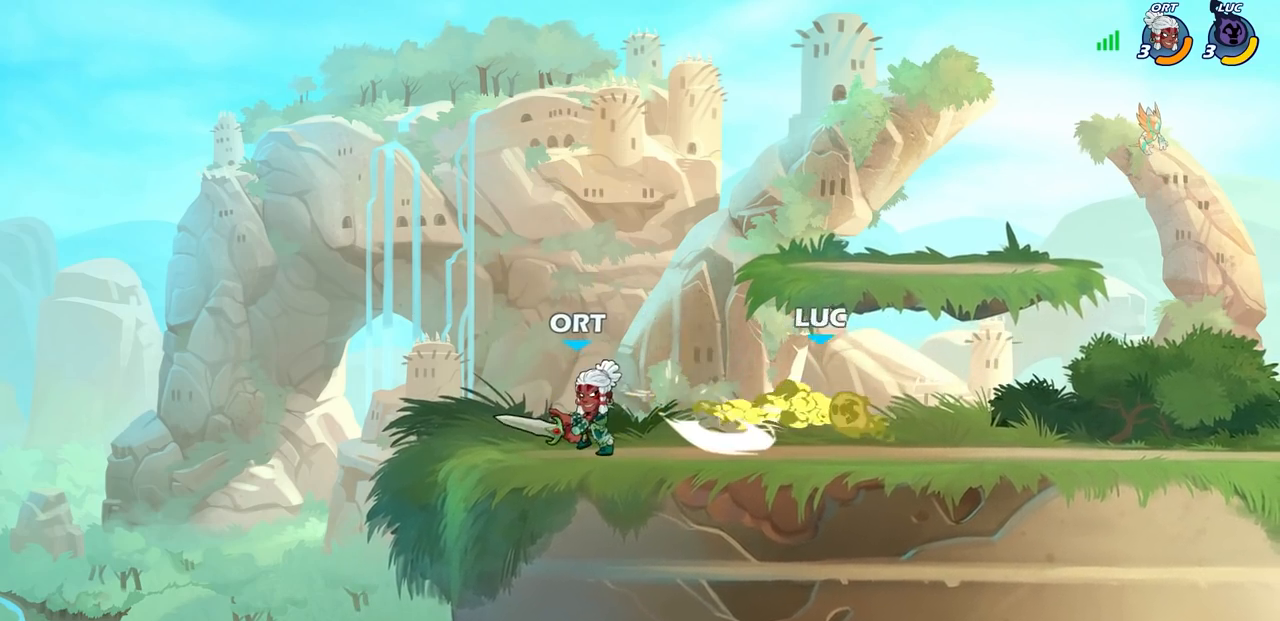
{"buttons": [], "left_stick": "center", "events": [[150, "left_stick", "left"], [250, "CIRCLE", "down"], [333, "CIRCLE", "up"], [333, "left_stick", "center"]]}
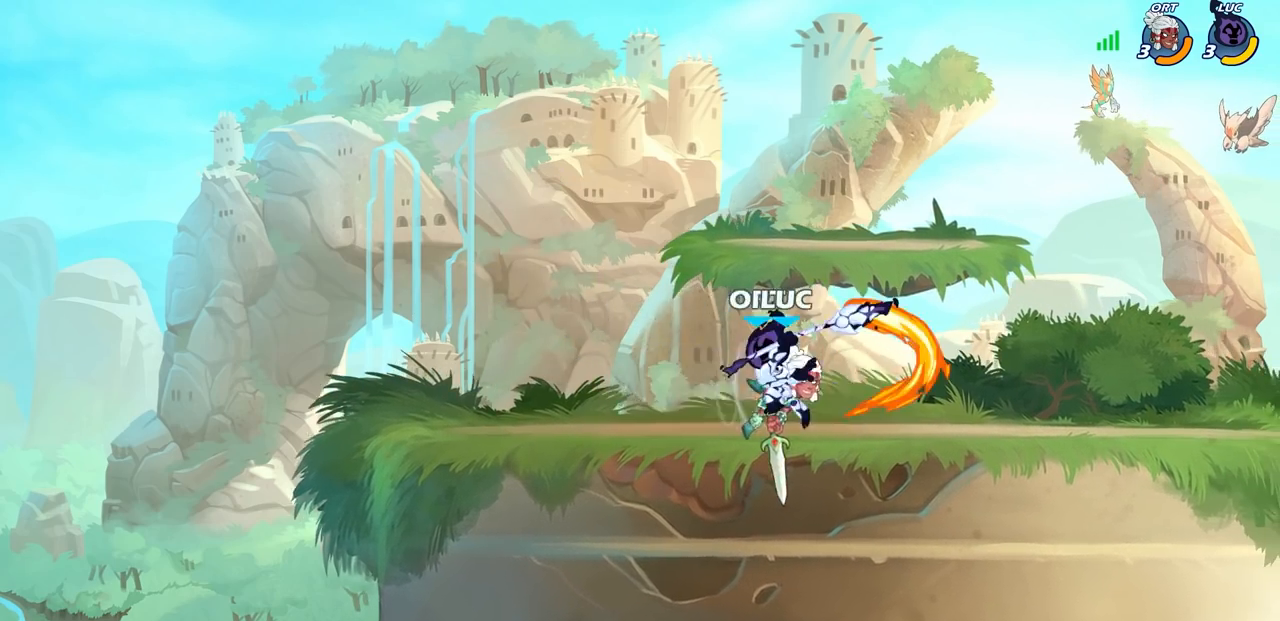
{"buttons": [], "left_stick": "center", "events": []}
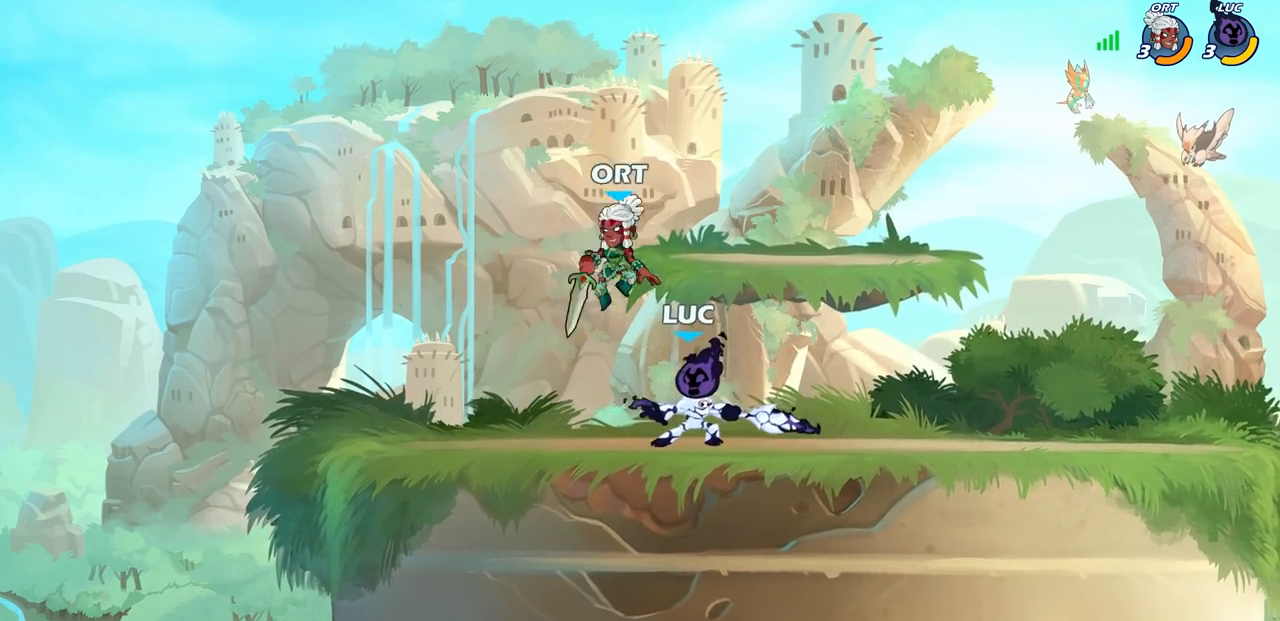
{"buttons": [], "left_stick": "down-left", "events": [[33, "left_stick", "right"], [133, "left_stick", "center"], [183, "R2", "down"], [200, "R1", "down"], [383, "left_stick", "down-left"], [400, "R1", "up"], [400, "R2", "up"]]}
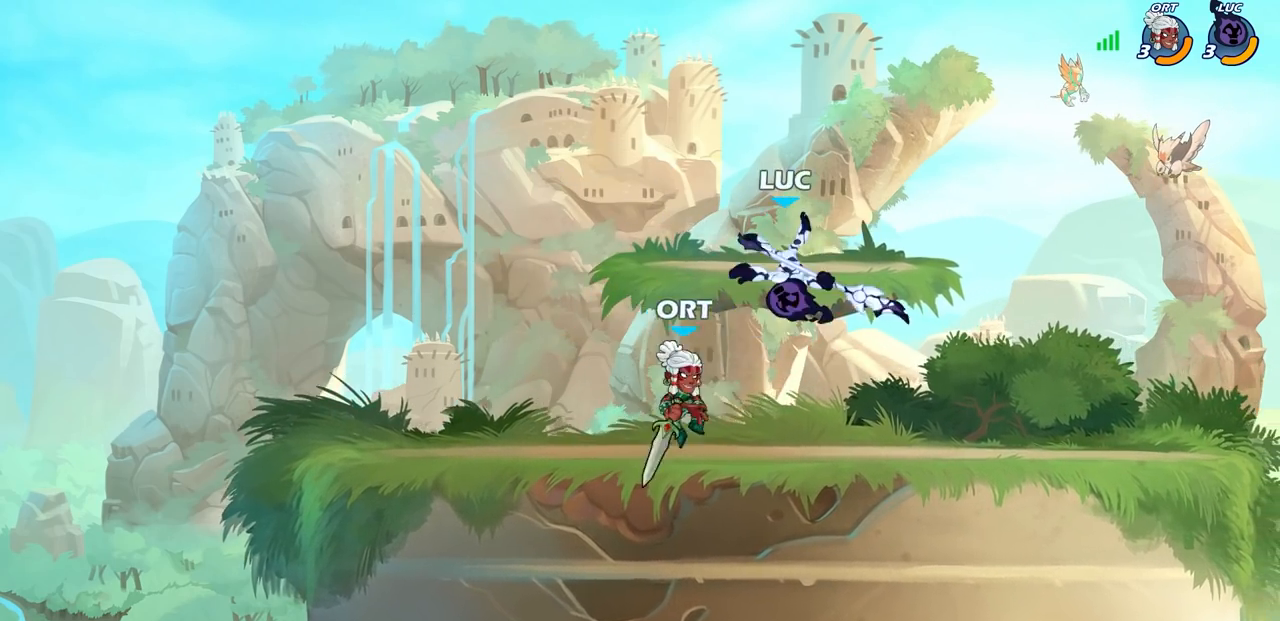
{"buttons": ["R1", "R2"], "left_stick": "center", "events": [[67, "left_stick", "center"], [133, "R1", "down"], [133, "R2", "down"]]}
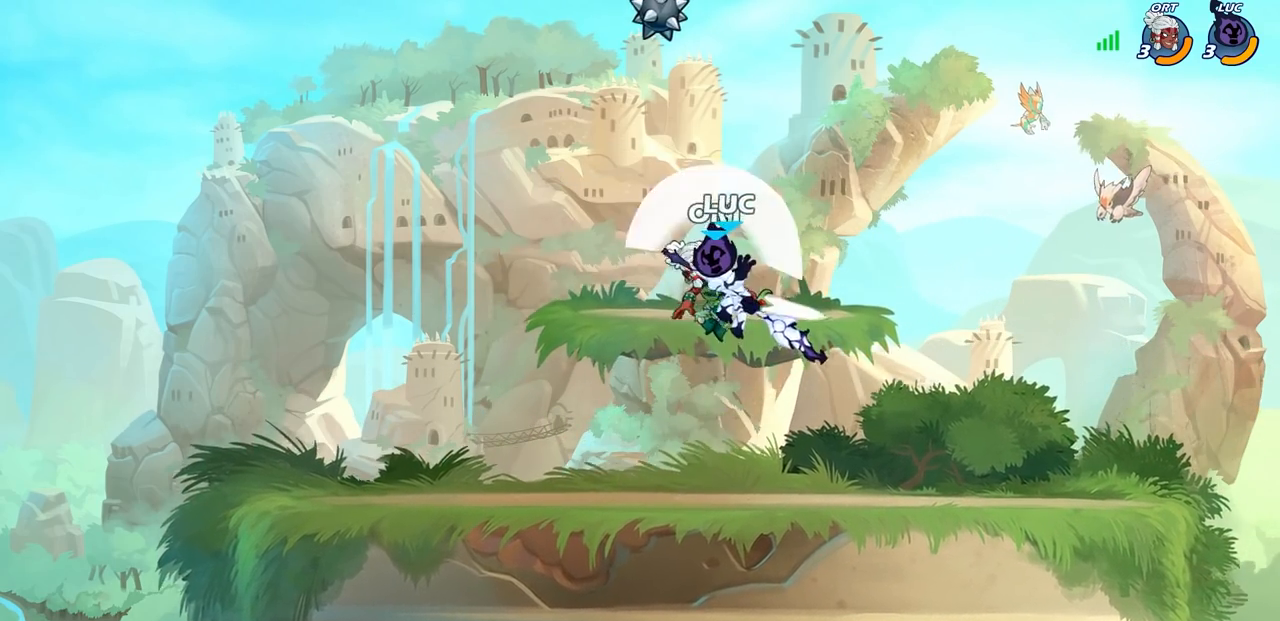
{"buttons": [], "left_stick": "center", "events": [[33, "R1", "up"], [50, "R2", "up"]]}
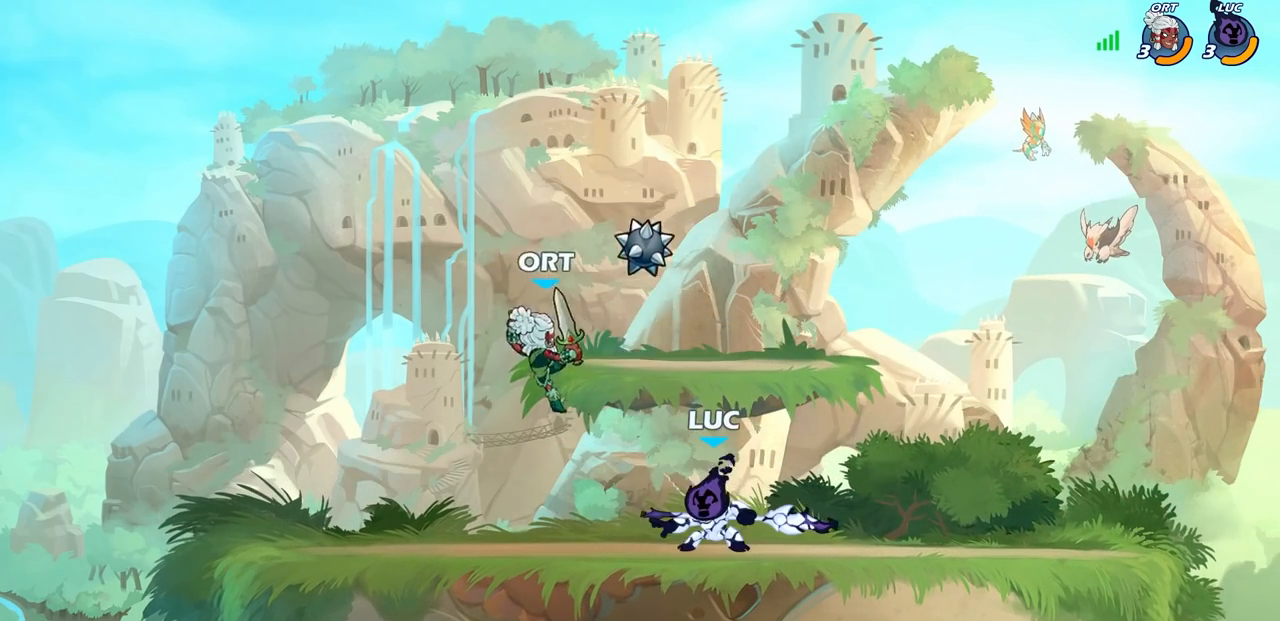
{"buttons": [], "left_stick": "center", "events": [[250, "left_stick", "down-left"], [267, "R1", "down"], [267, "R2", "down"], [317, "CIRCLE", "down"], [367, "R1", "up"], [367, "R2", "up"], [400, "CIRCLE", "up"], [417, "left_stick", "center"]]}
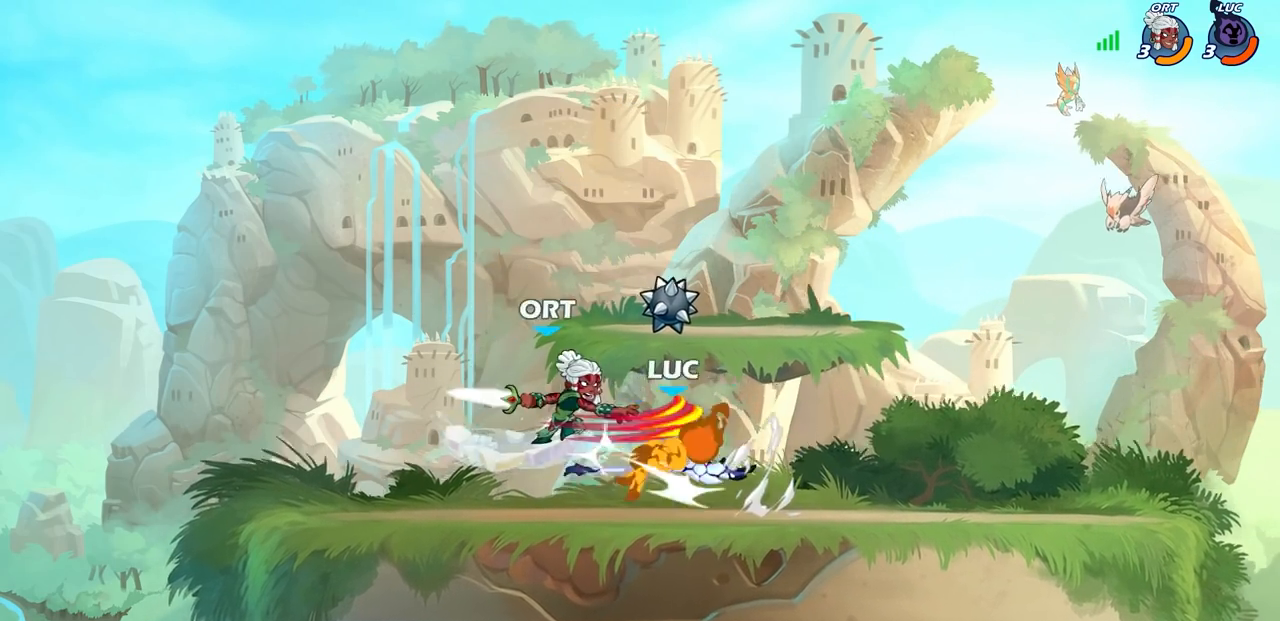
{"buttons": [], "left_stick": "left", "events": [[367, "left_stick", "left"]]}
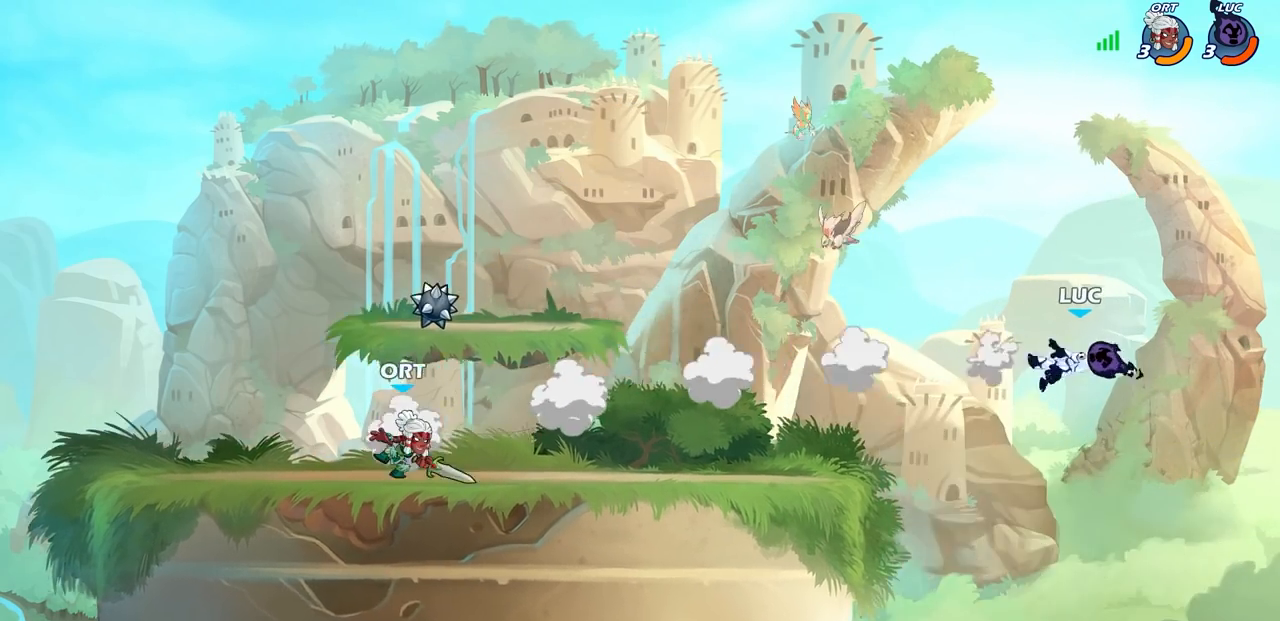
{"buttons": ["CROSS"], "left_stick": "left", "events": [[233, "R2", "down"], [400, "R2", "up"], [483, "CROSS", "down"]]}
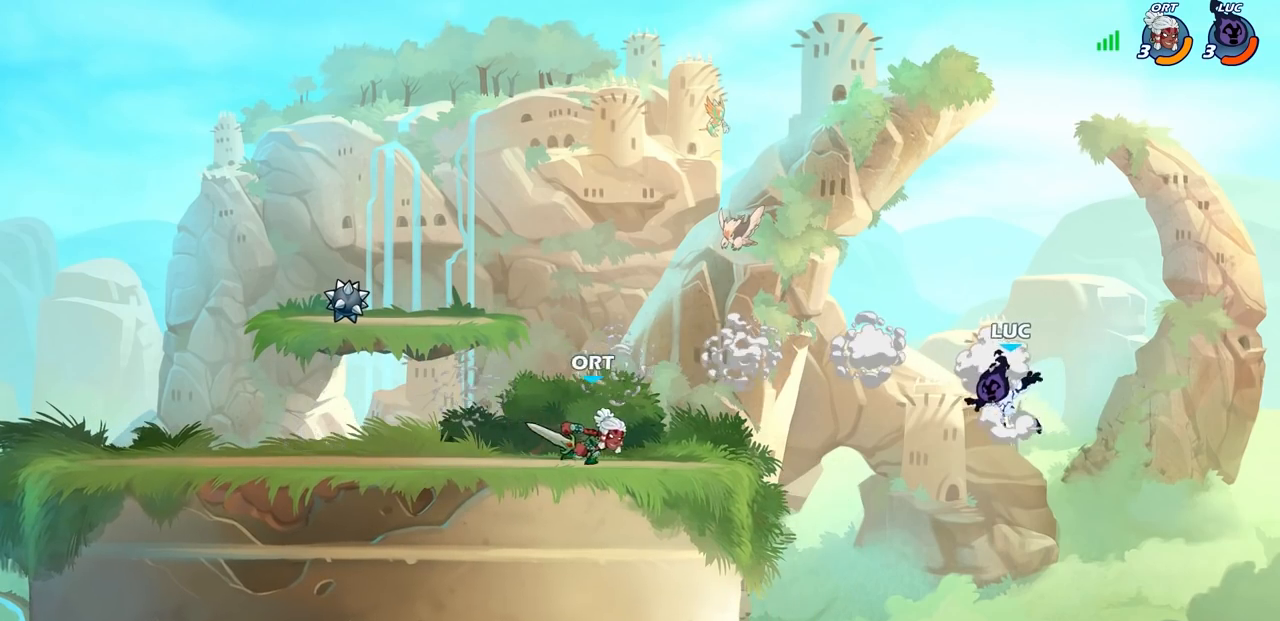
{"buttons": [], "left_stick": "up-left", "events": [[50, "CIRCLE", "down"], [50, "CROSS", "up"], [167, "CIRCLE", "up"], [450, "left_stick", "up-left"]]}
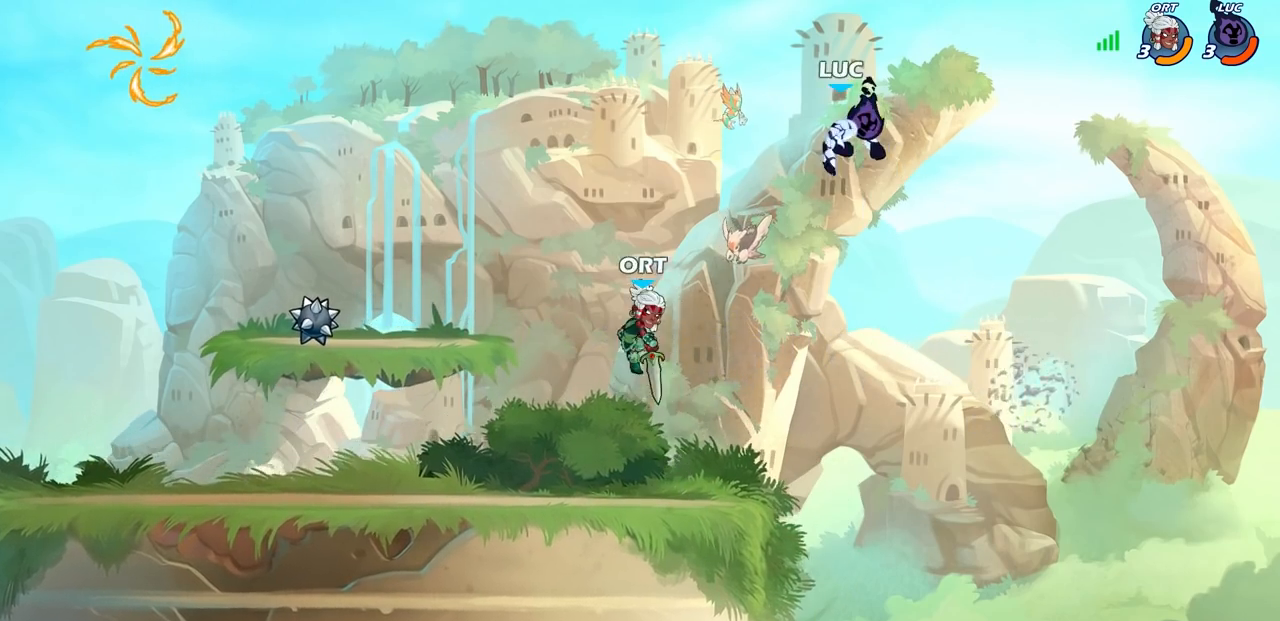
{"buttons": [], "left_stick": "right", "events": [[133, "left_stick", "right"], [317, "CROSS", "down"], [483, "CROSS", "up"]]}
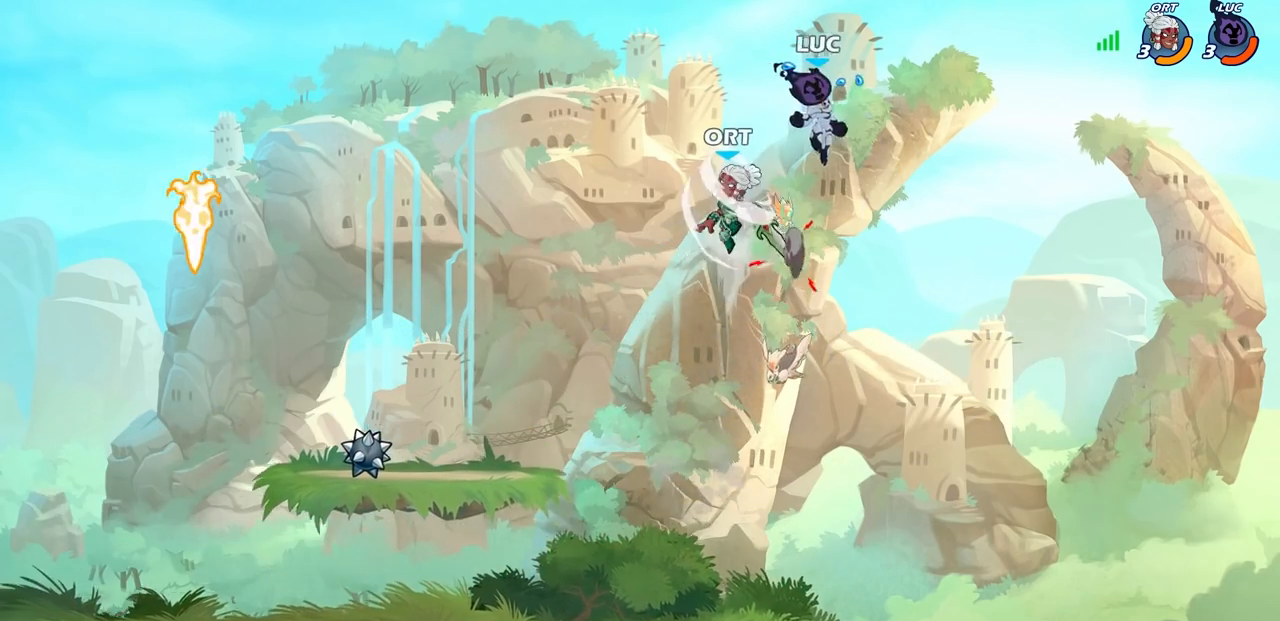
{"buttons": [], "left_stick": "down-left", "events": [[133, "left_stick", "down-left"]]}
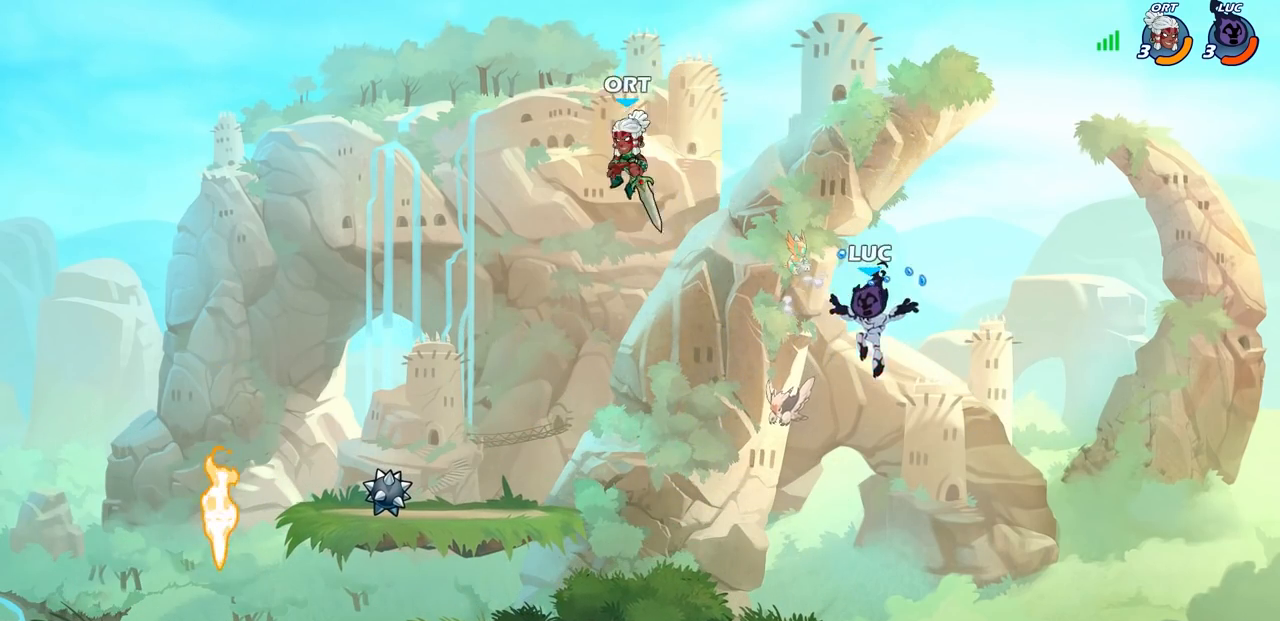
{"buttons": [], "left_stick": "up-left", "events": [[217, "left_stick", "down-right"], [267, "left_stick", "right"], [450, "left_stick", "up-left"]]}
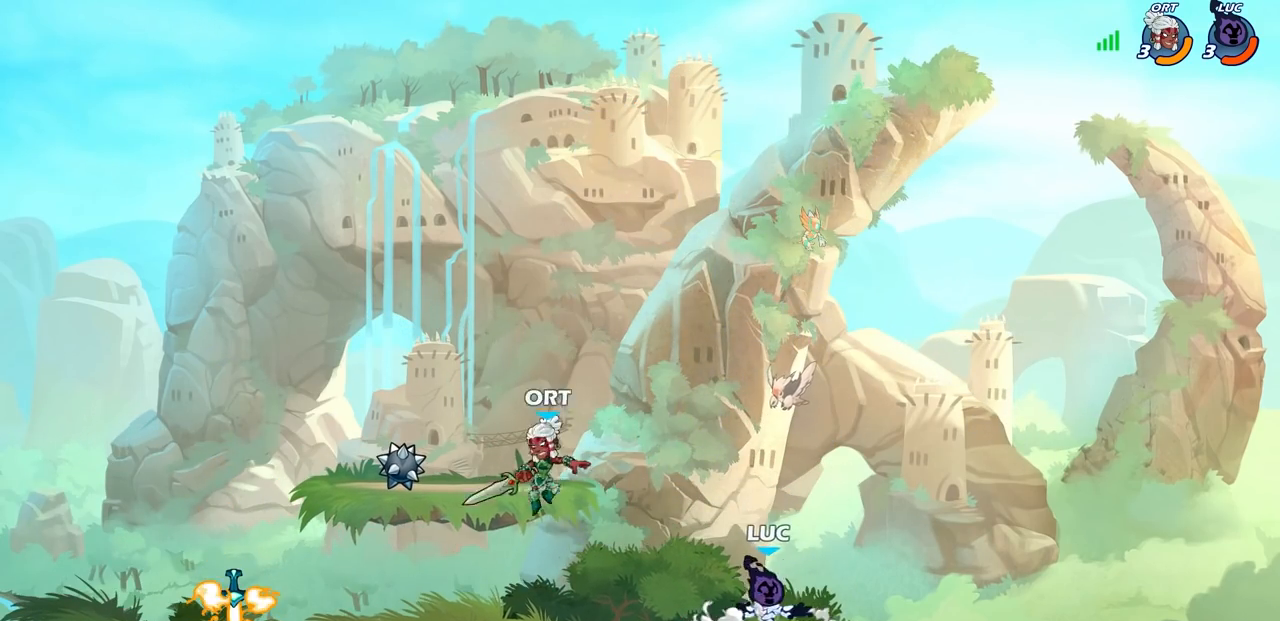
{"buttons": [], "left_stick": "up-left", "events": [[33, "left_stick", "left"], [233, "left_stick", "center"], [317, "CROSS", "down"], [433, "left_stick", "up-left"], [483, "CROSS", "up"]]}
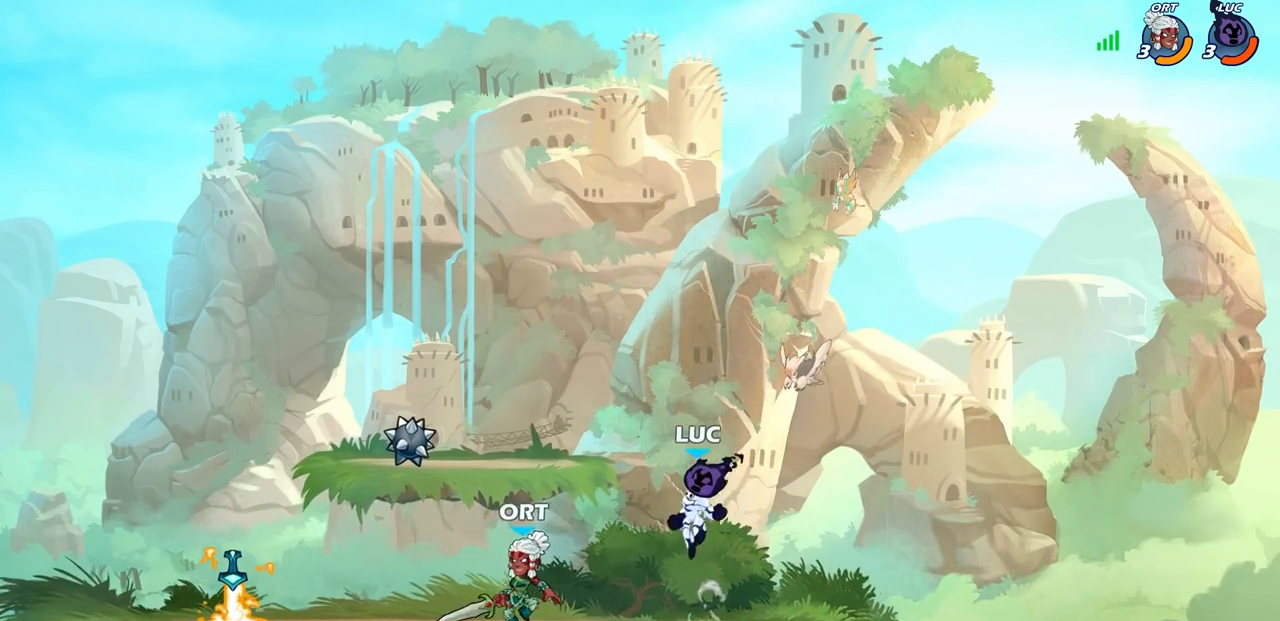
{"buttons": [], "left_stick": "center", "events": [[100, "left_stick", "down-left"], [283, "R2", "down"], [317, "SQUARE", "down"], [433, "SQUARE", "up"], [433, "left_stick", "center"], [467, "R2", "up"]]}